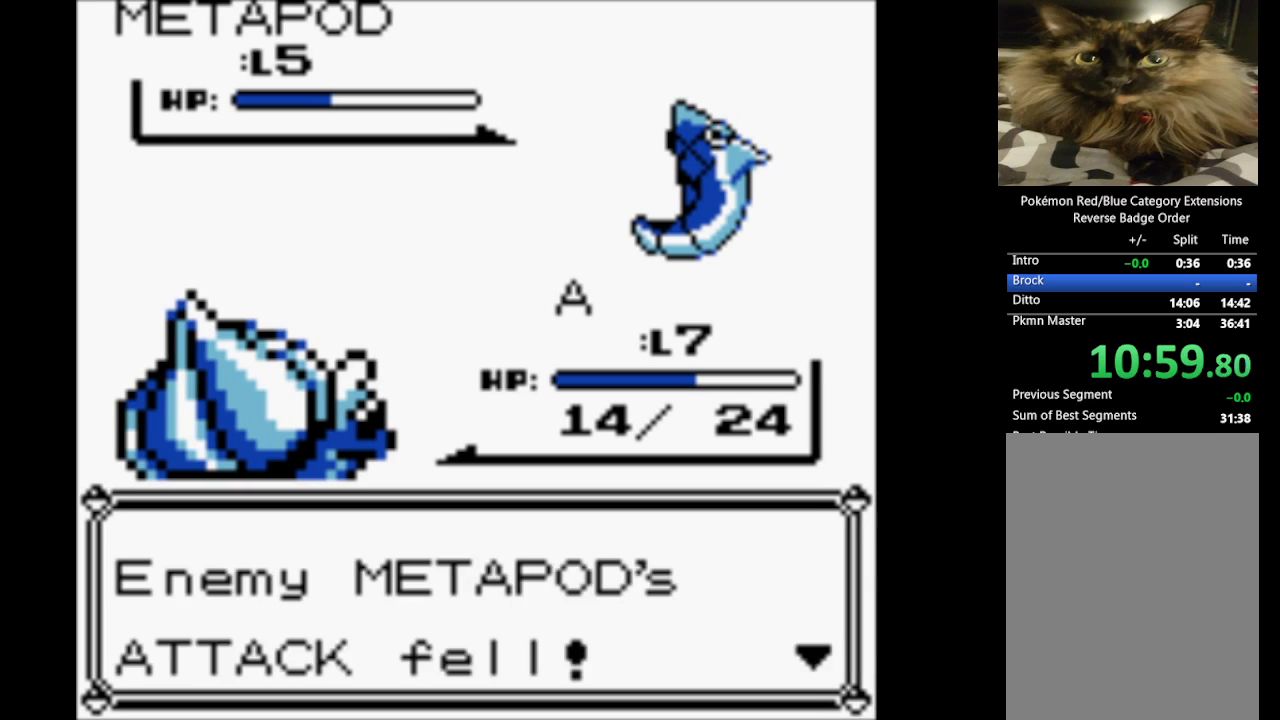
Gameplay with a controller (Nintendo layout); each line is a JSON object with the inputs held at the frame after it. "events" lists button and stick changes between this image and that frame as [ms after this image, input, new state], when the widget could be followed in between. Not read: L3 R3.
{"buttons": [], "events": [[83, "B", "up"], [117, "B", "down"], [267, "B", "up"], [350, "B", "down"], [500, "B", "up"]]}
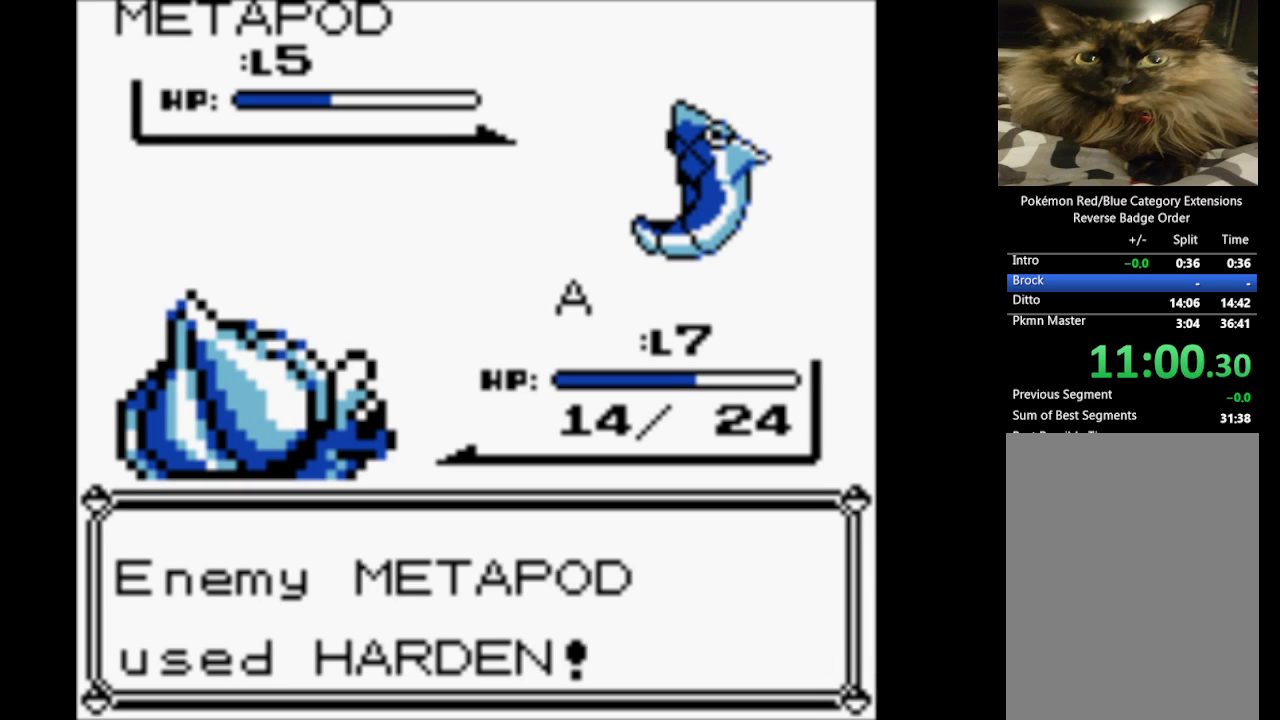
{"buttons": [], "events": [[50, "B", "down"], [183, "B", "up"], [283, "B", "down"], [367, "B", "up"]]}
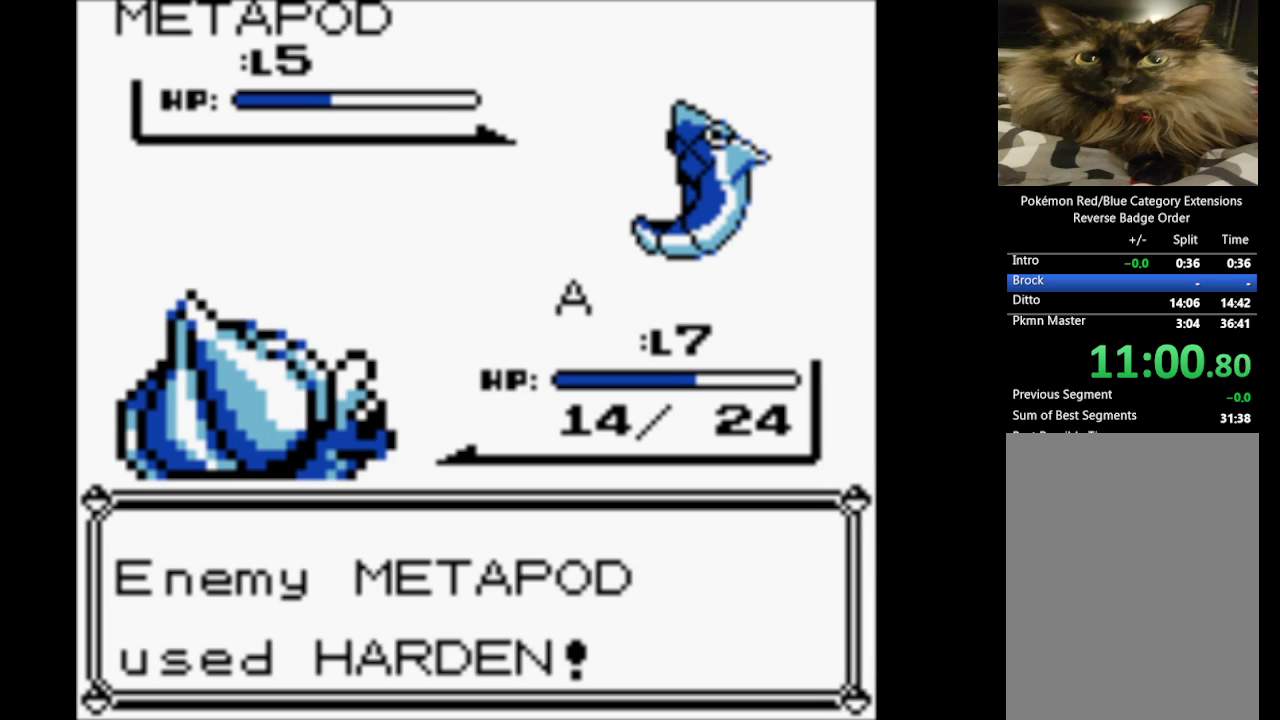
{"buttons": [], "events": [[17, "B", "down"], [150, "B", "up"], [350, "B", "down"], [433, "B", "up"]]}
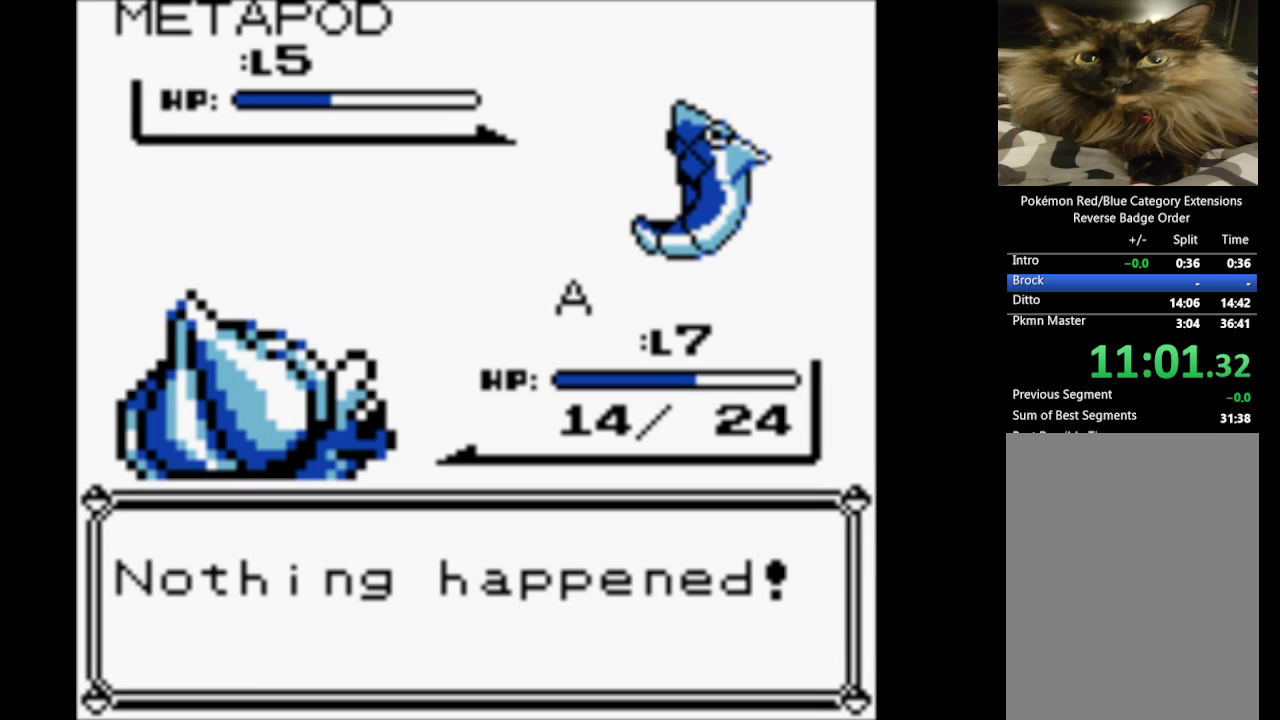
{"buttons": [], "events": [[33, "B", "down"], [167, "B", "up"]]}
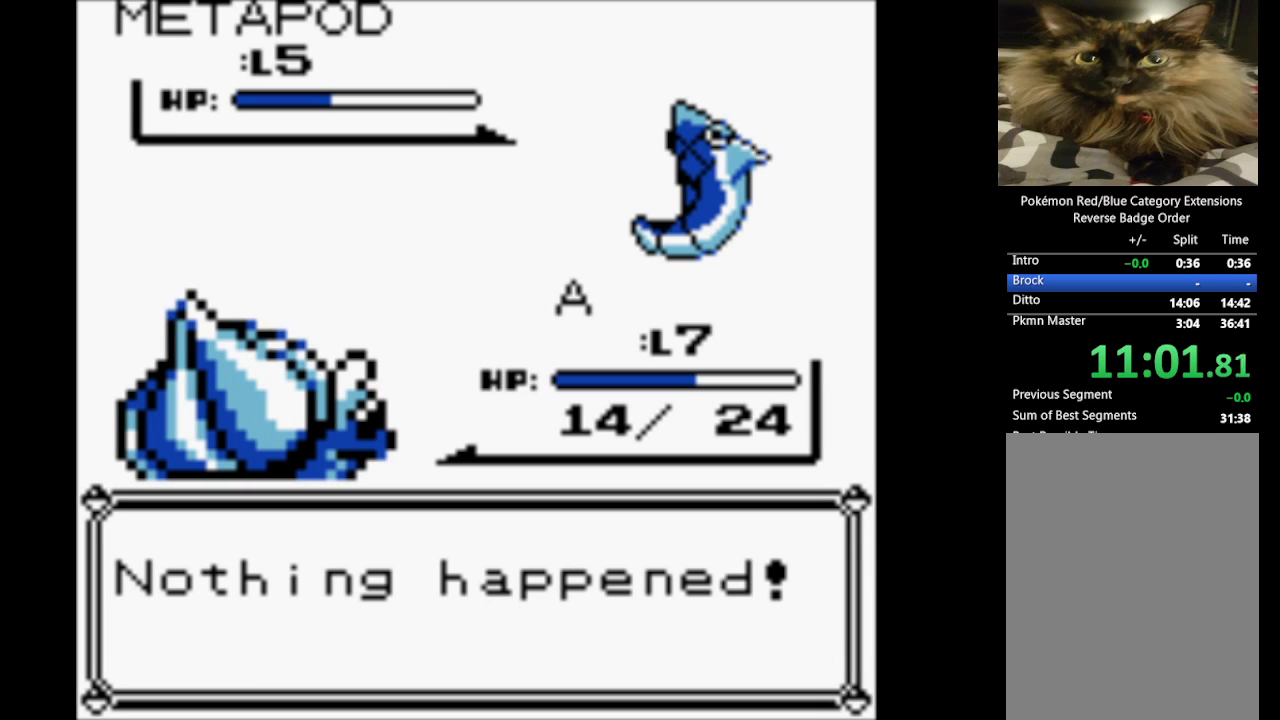
{"buttons": [], "events": [[283, "B", "down"], [417, "B", "up"]]}
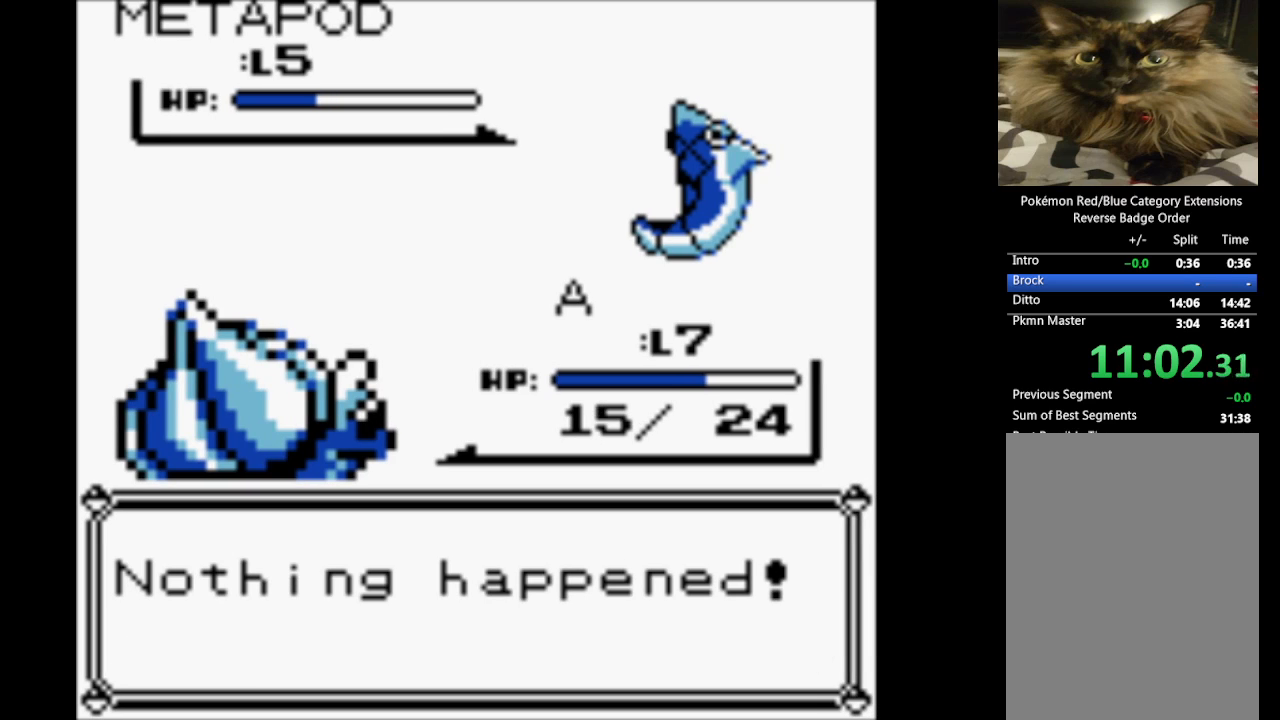
{"buttons": [], "events": [[17, "B", "down"], [100, "B", "up"], [200, "B", "down"], [283, "B", "up"]]}
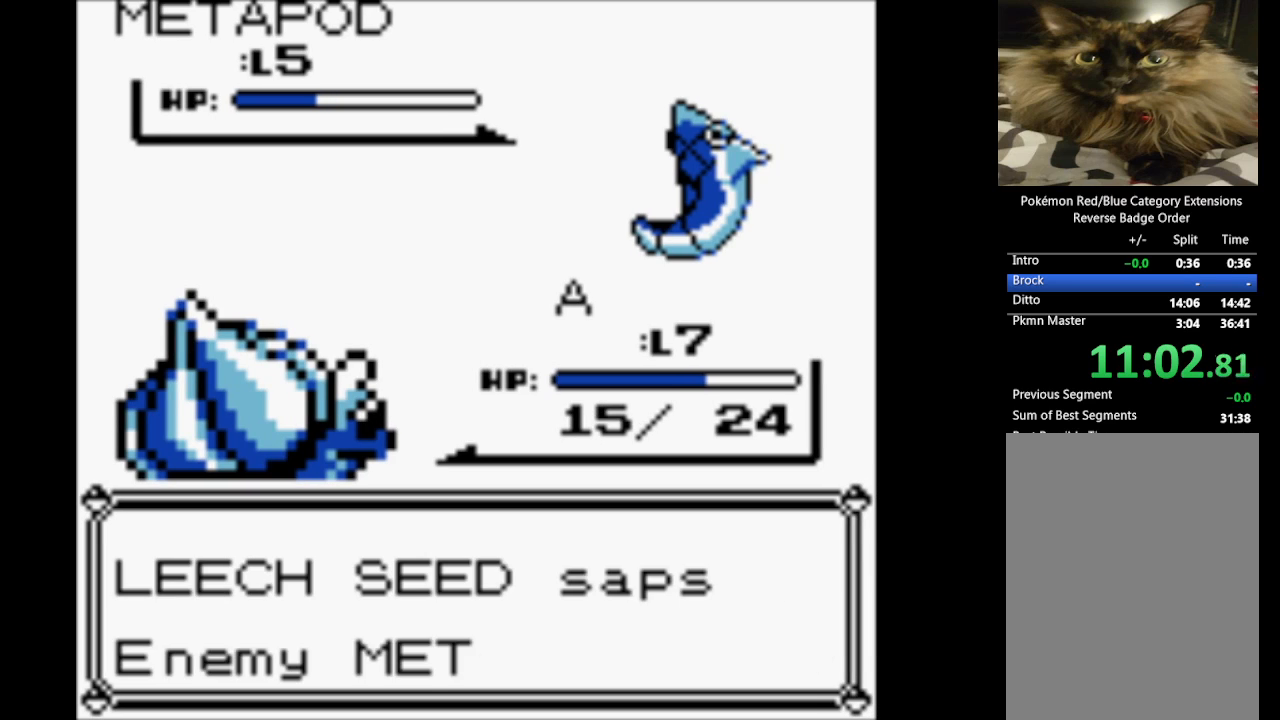
{"buttons": [], "events": [[67, "B", "down"], [217, "B", "up"], [267, "B", "down"], [400, "B", "up"]]}
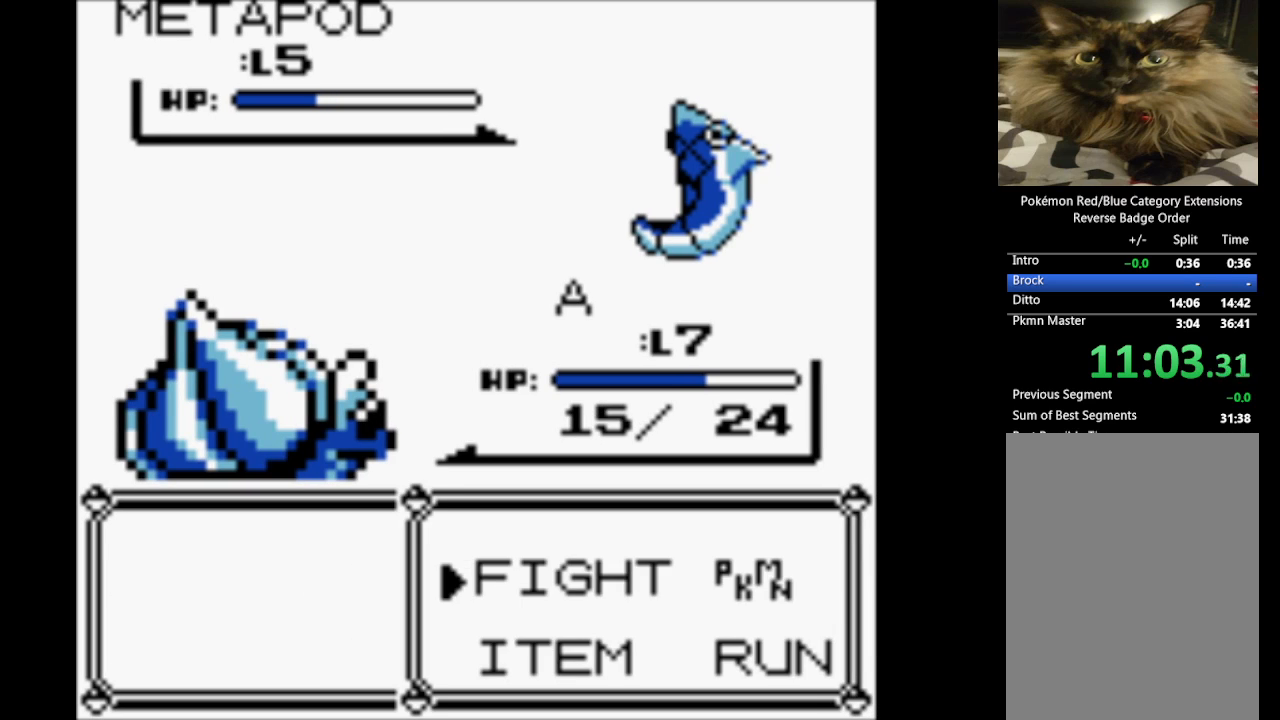
{"buttons": [], "events": [[283, "A", "down"], [417, "A", "up"]]}
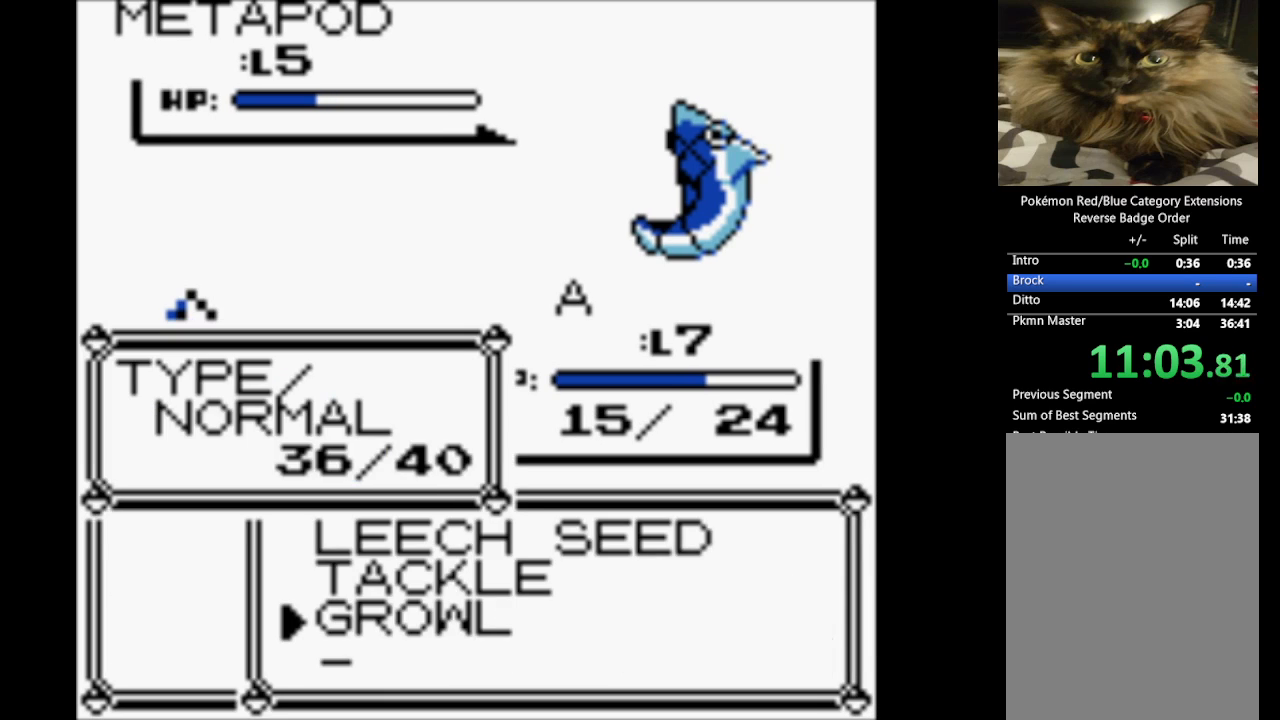
{"buttons": [], "events": [[67, "DPAD_UP", "down"], [150, "DPAD_UP", "up"], [250, "DPAD_UP", "down"], [333, "DPAD_UP", "up"]]}
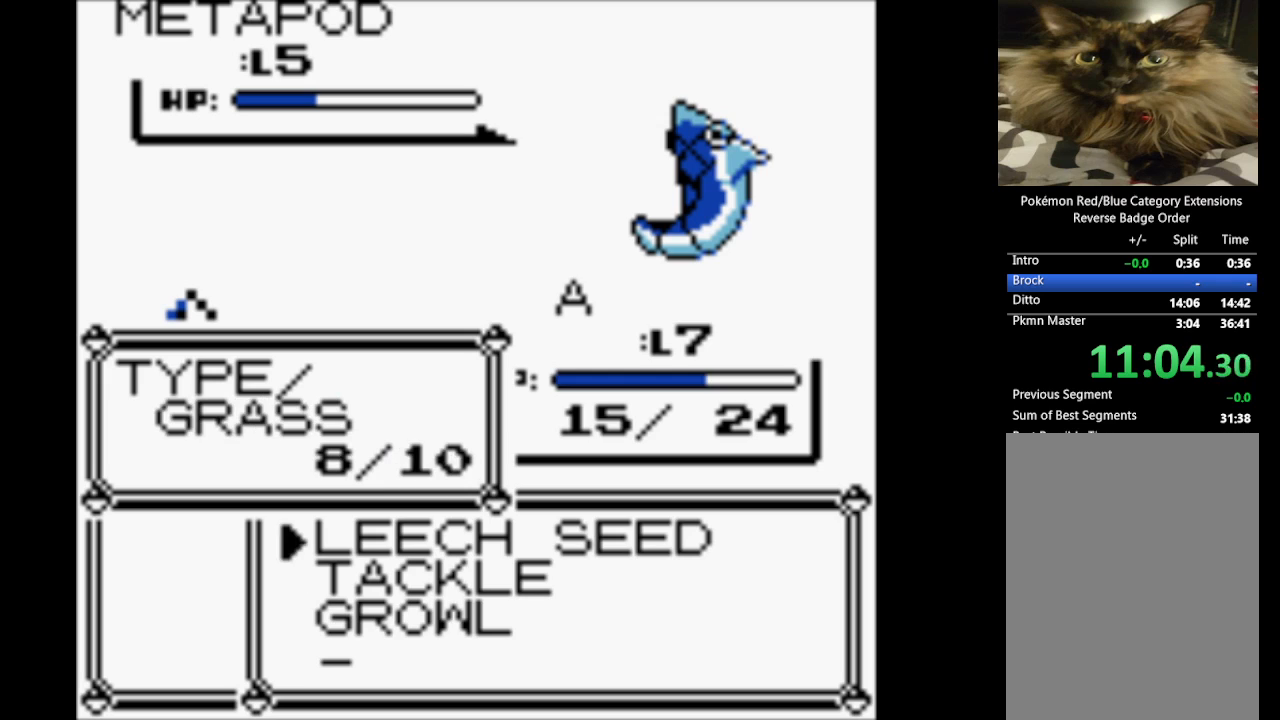
{"buttons": [], "events": [[117, "DPAD_UP", "down"], [167, "DPAD_UP", "up"]]}
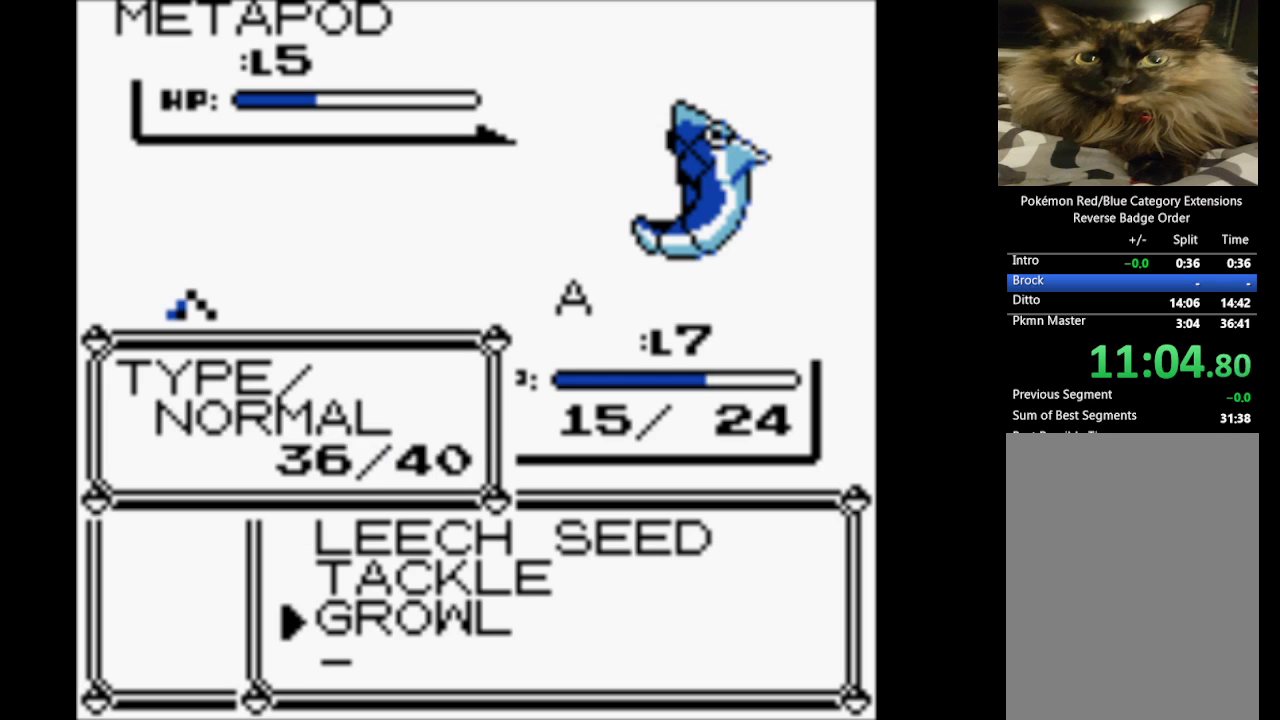
{"buttons": ["A"], "events": [[33, "DPAD_DOWN", "down"], [183, "DPAD_DOWN", "up"], [283, "A", "down"], [383, "A", "up"], [467, "A", "down"]]}
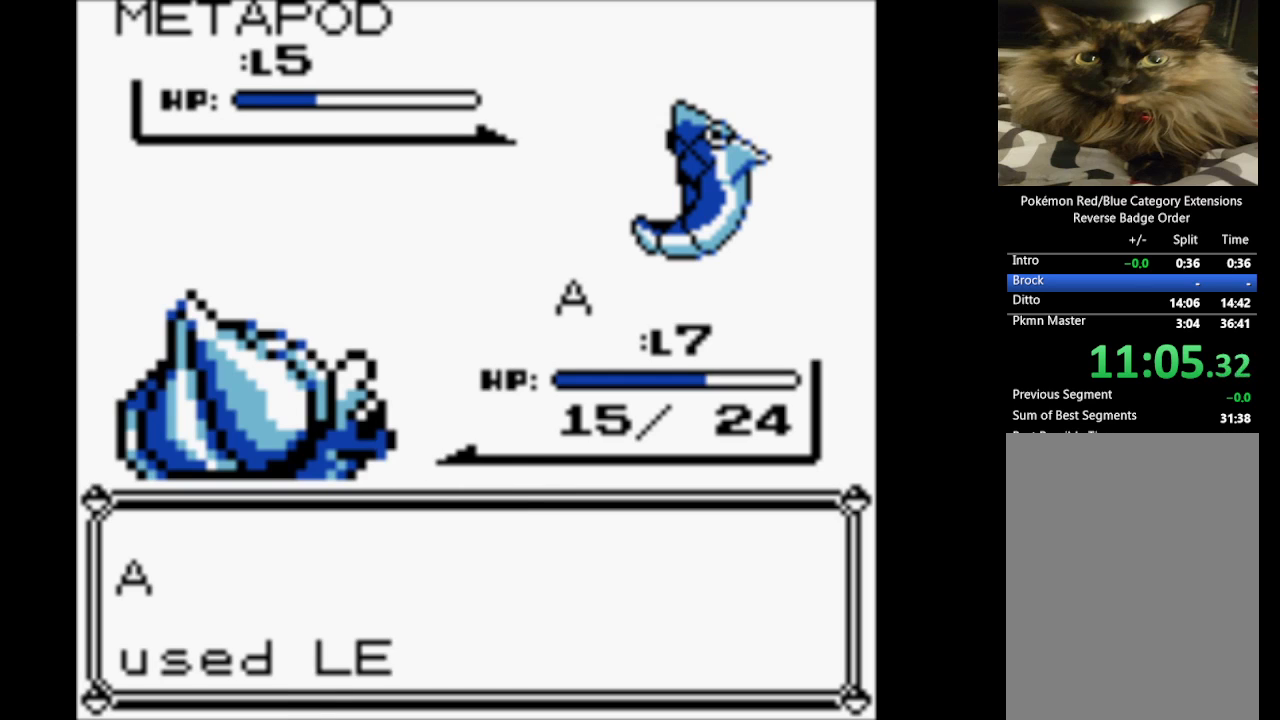
{"buttons": [], "events": [[117, "A", "up"], [200, "A", "down"], [300, "A", "up"], [383, "A", "down"], [483, "A", "up"]]}
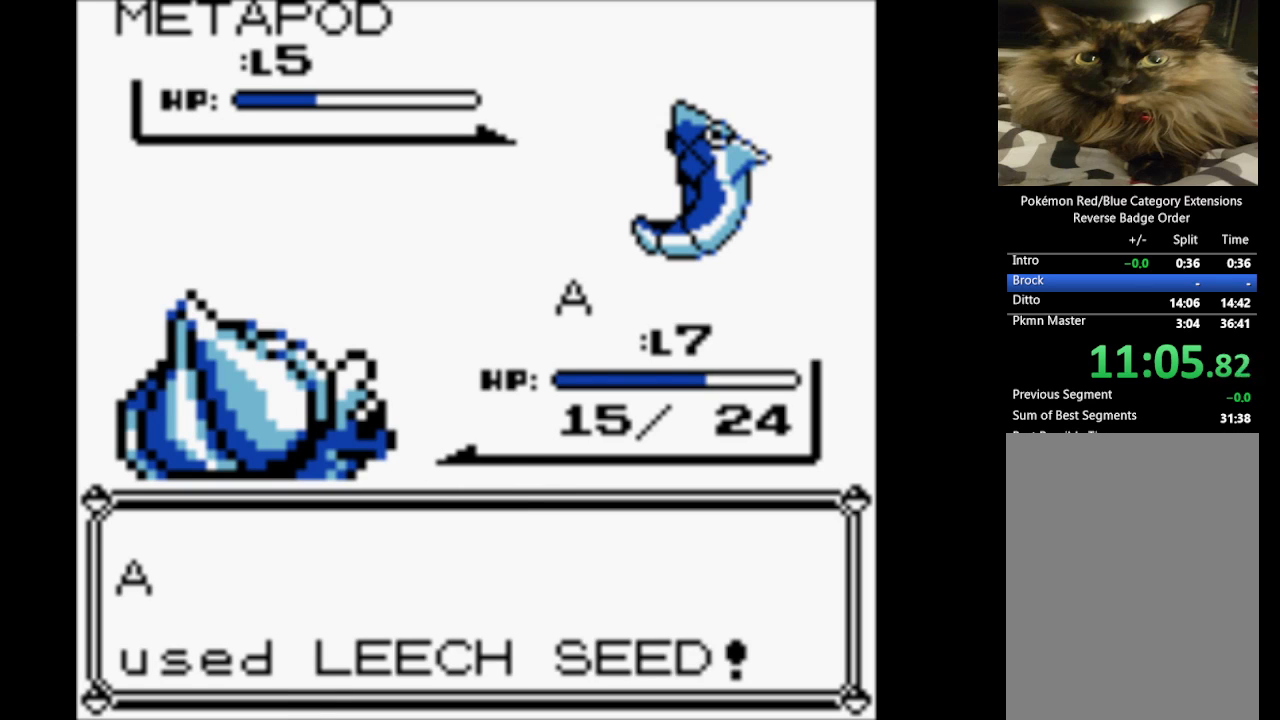
{"buttons": ["A"], "events": [[67, "A", "down"], [167, "A", "up"], [267, "A", "down"], [400, "A", "up"], [500, "A", "down"]]}
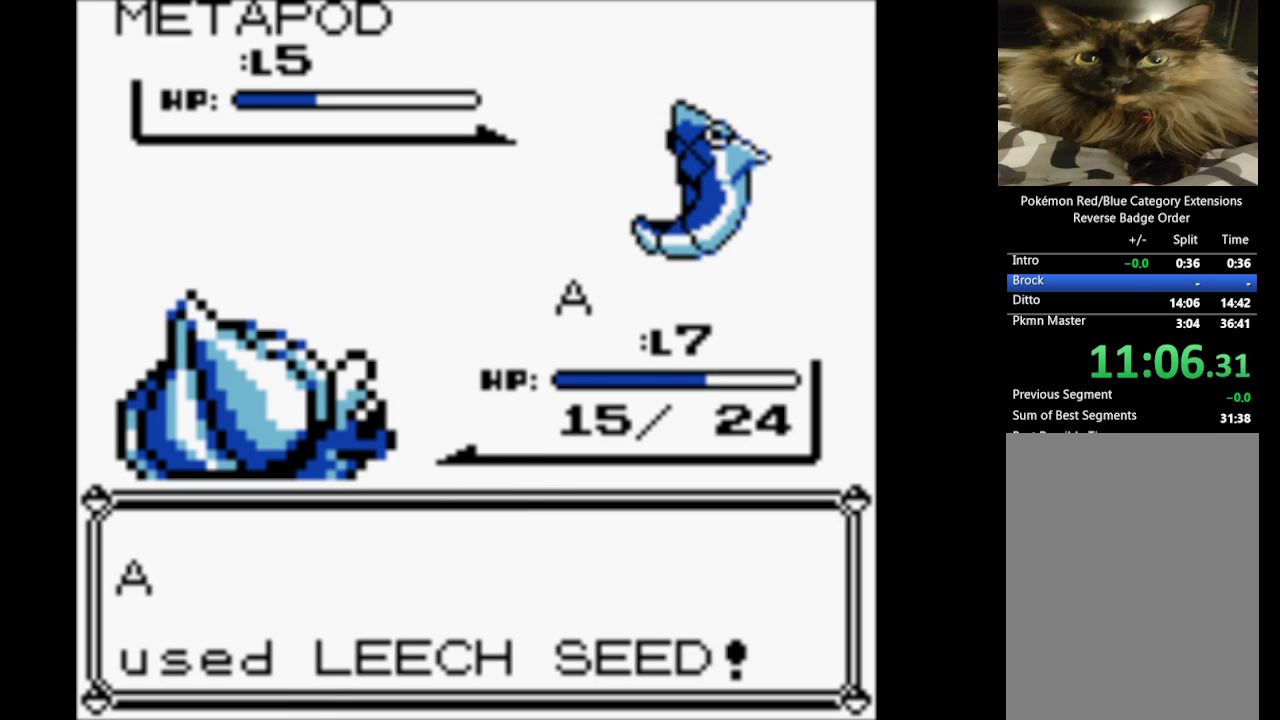
{"buttons": ["A"], "events": [[133, "A", "up"], [233, "A", "down"], [317, "A", "up"], [467, "A", "down"]]}
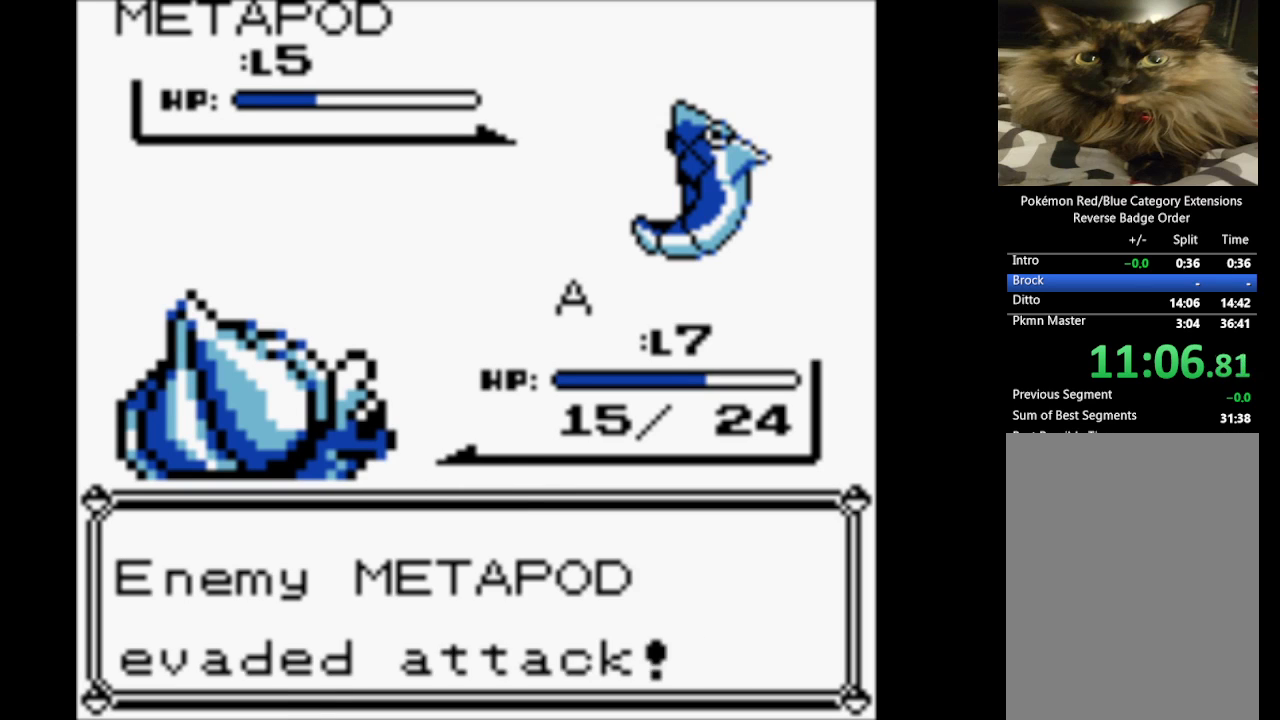
{"buttons": [], "events": [[50, "A", "up"], [150, "A", "down"], [250, "A", "up"], [350, "A", "down"], [433, "A", "up"]]}
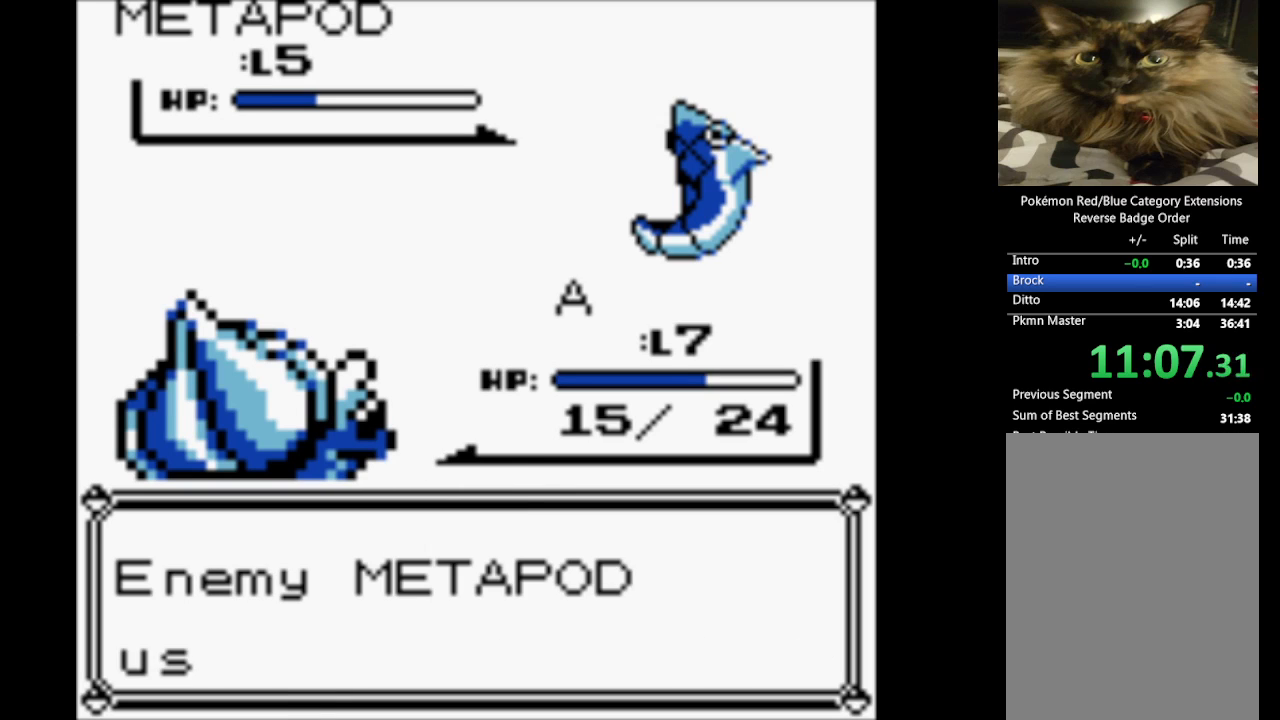
{"buttons": ["A"], "events": [[17, "A", "down"], [117, "A", "up"], [250, "A", "down"], [350, "A", "up"], [450, "A", "down"]]}
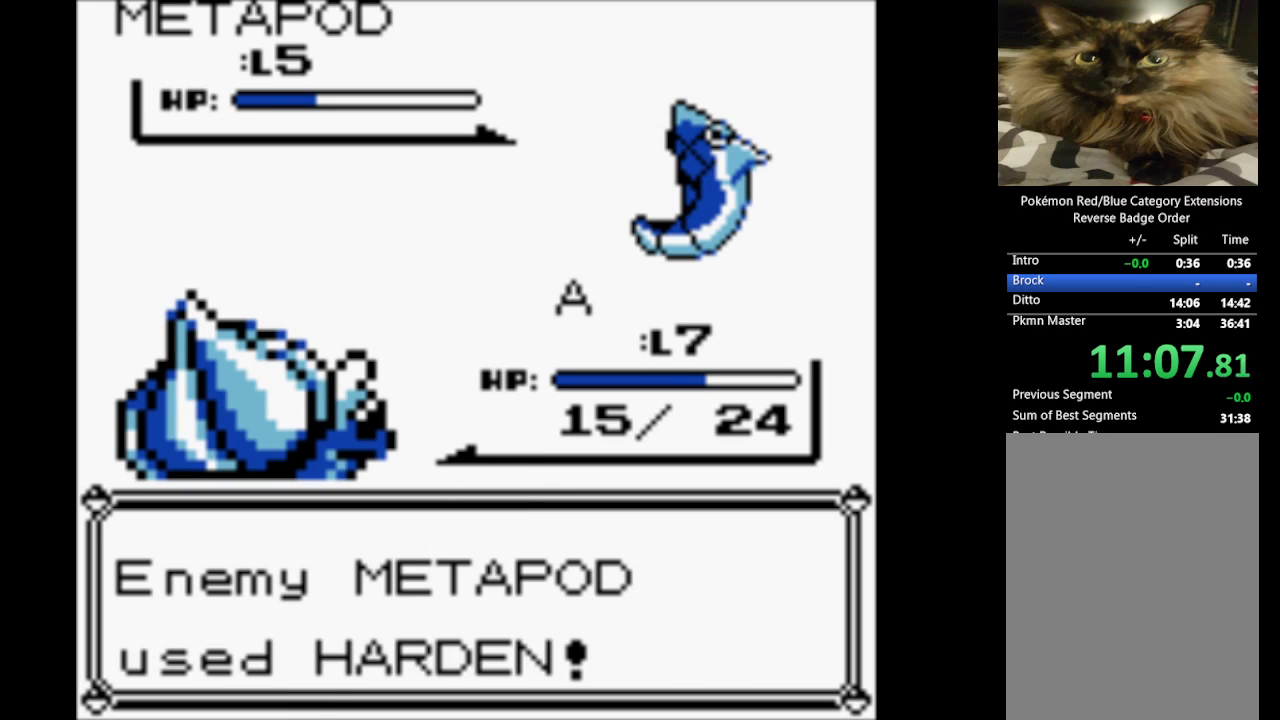
{"buttons": [], "events": [[33, "A", "up"], [133, "A", "down"], [267, "A", "up"], [367, "A", "down"], [467, "A", "up"]]}
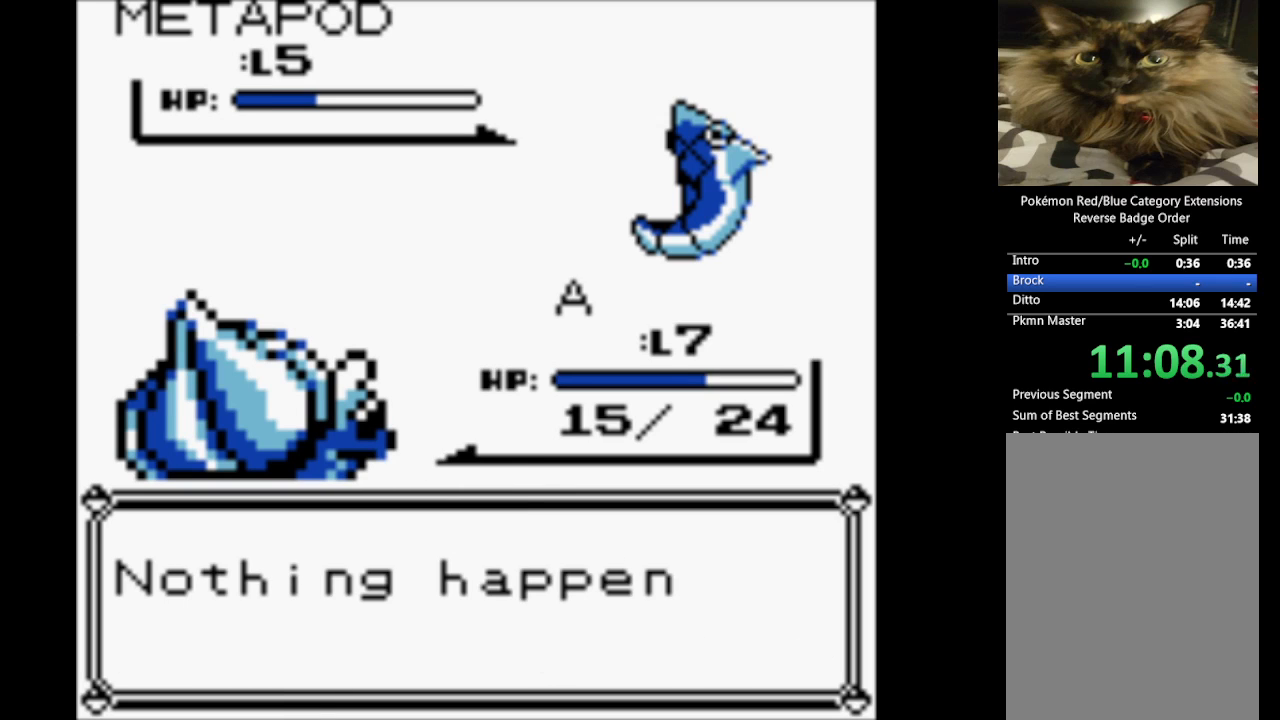
{"buttons": ["A"], "events": [[67, "A", "down"], [200, "A", "up"], [300, "A", "down"], [400, "A", "up"], [483, "A", "down"]]}
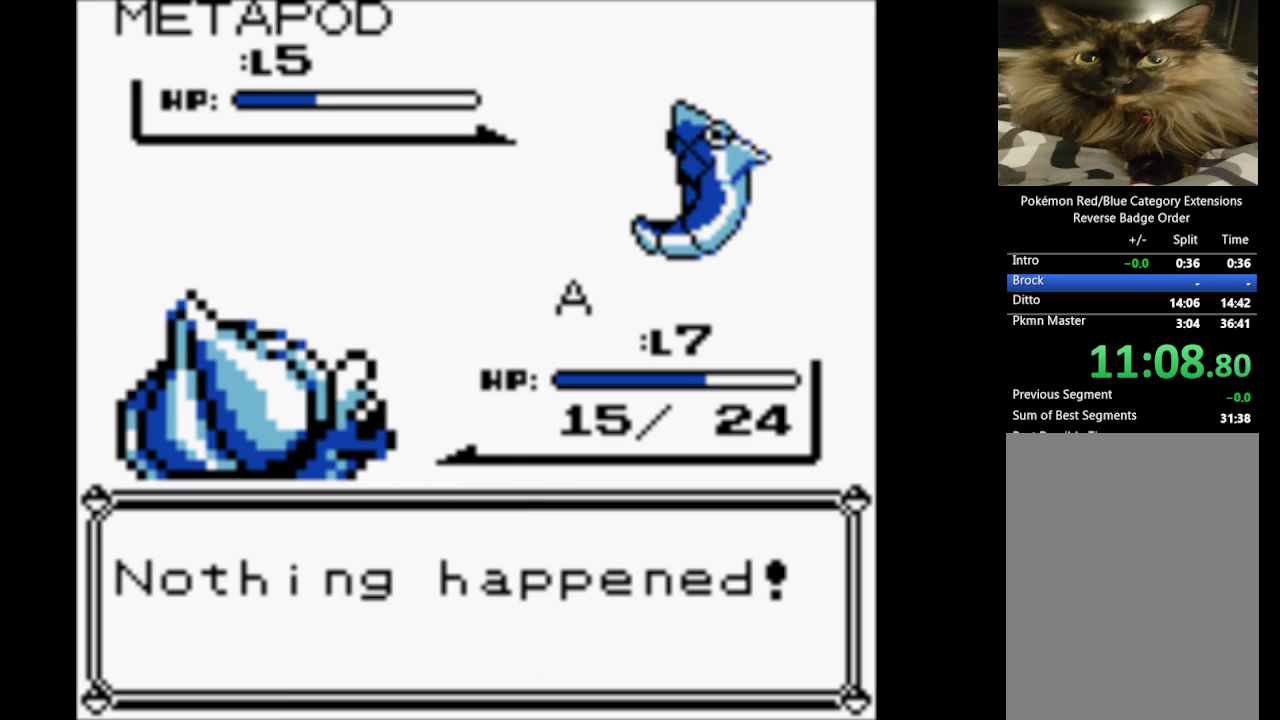
{"buttons": ["A"], "events": [[117, "A", "up"], [217, "A", "down"], [317, "A", "up"], [400, "A", "down"]]}
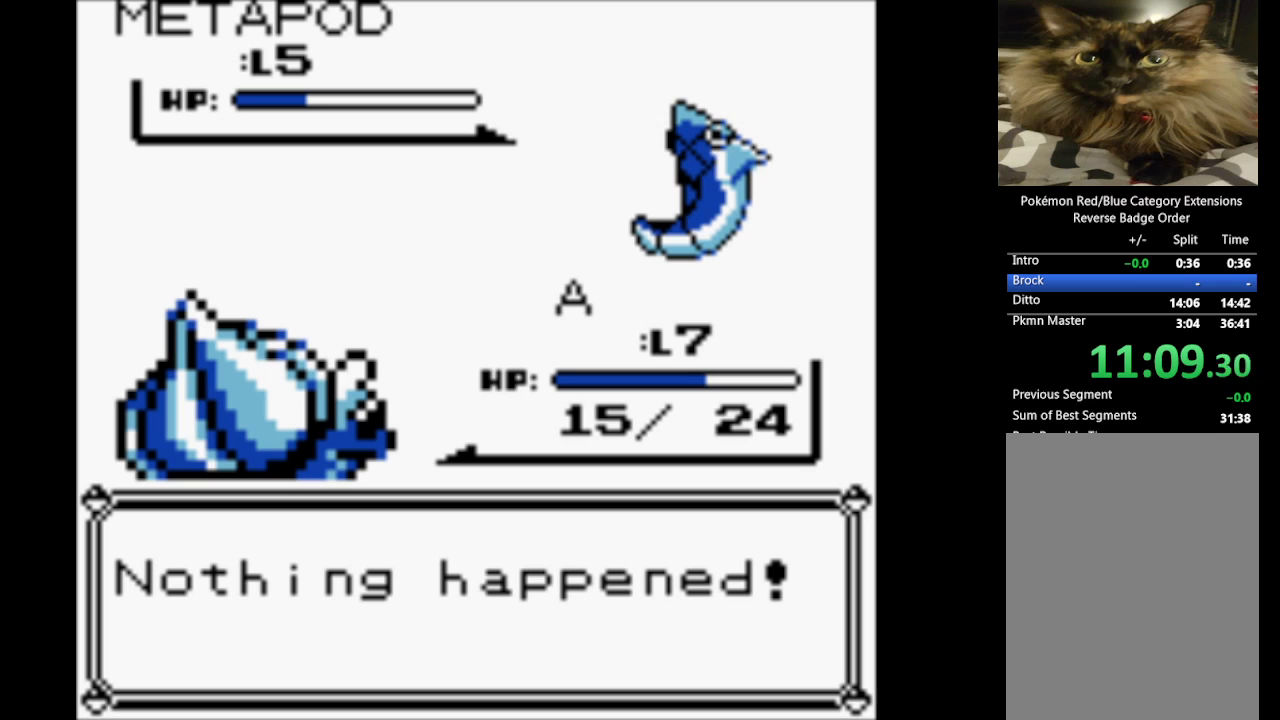
{"buttons": [], "events": [[50, "A", "up"], [133, "A", "down"], [283, "A", "up"], [367, "A", "down"], [467, "A", "up"]]}
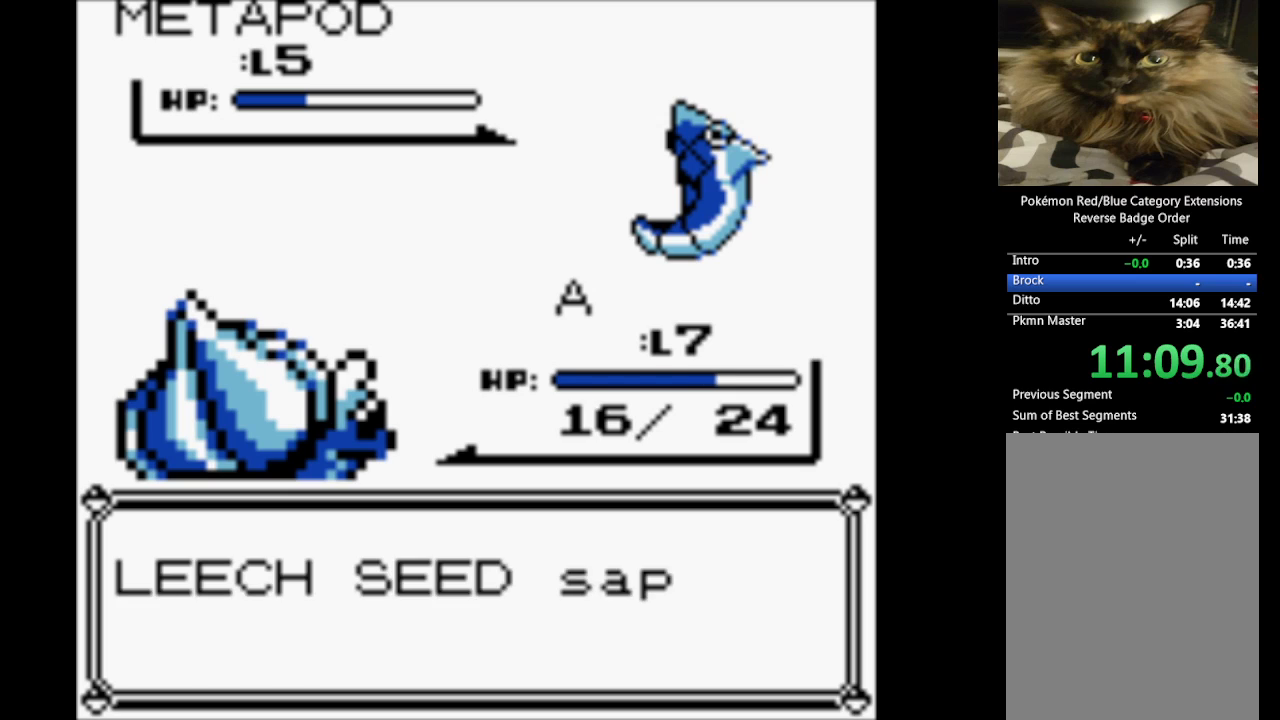
{"buttons": ["A"], "events": [[100, "A", "down"], [200, "A", "up"], [283, "A", "down"], [383, "A", "up"], [483, "A", "down"]]}
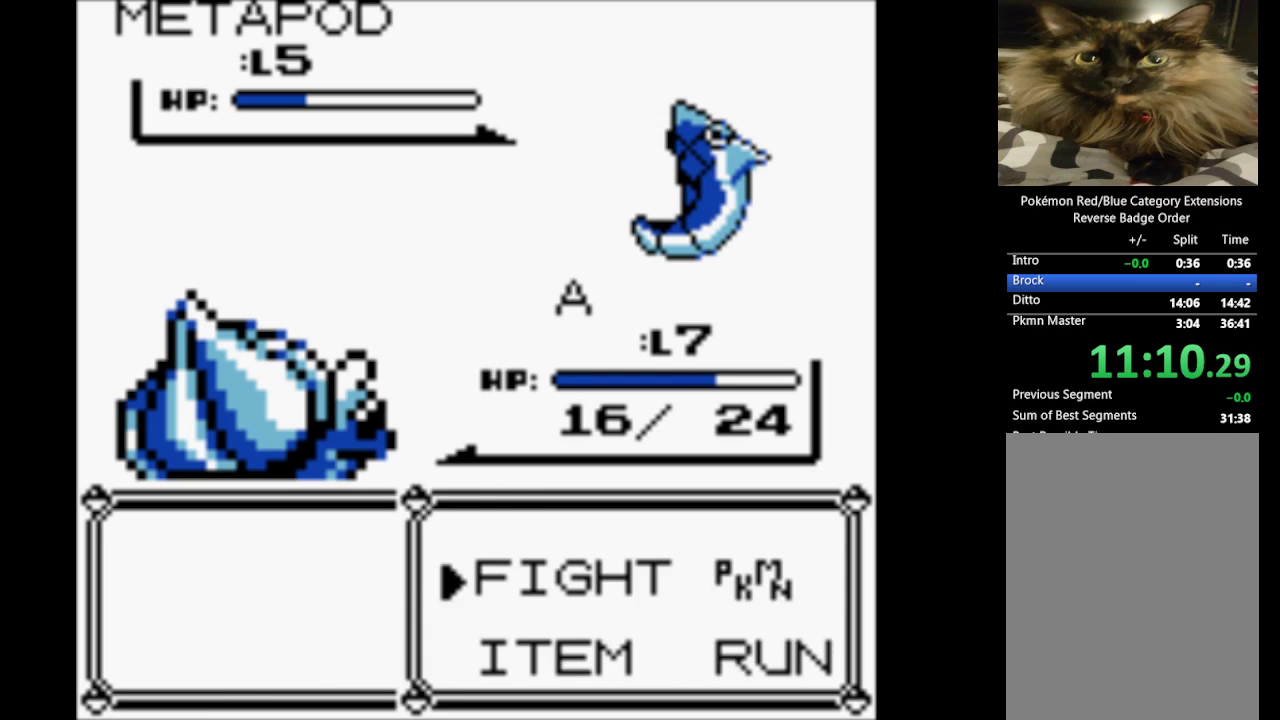
{"buttons": ["A"], "events": [[117, "A", "up"], [217, "A", "down"], [317, "A", "up"], [467, "A", "down"]]}
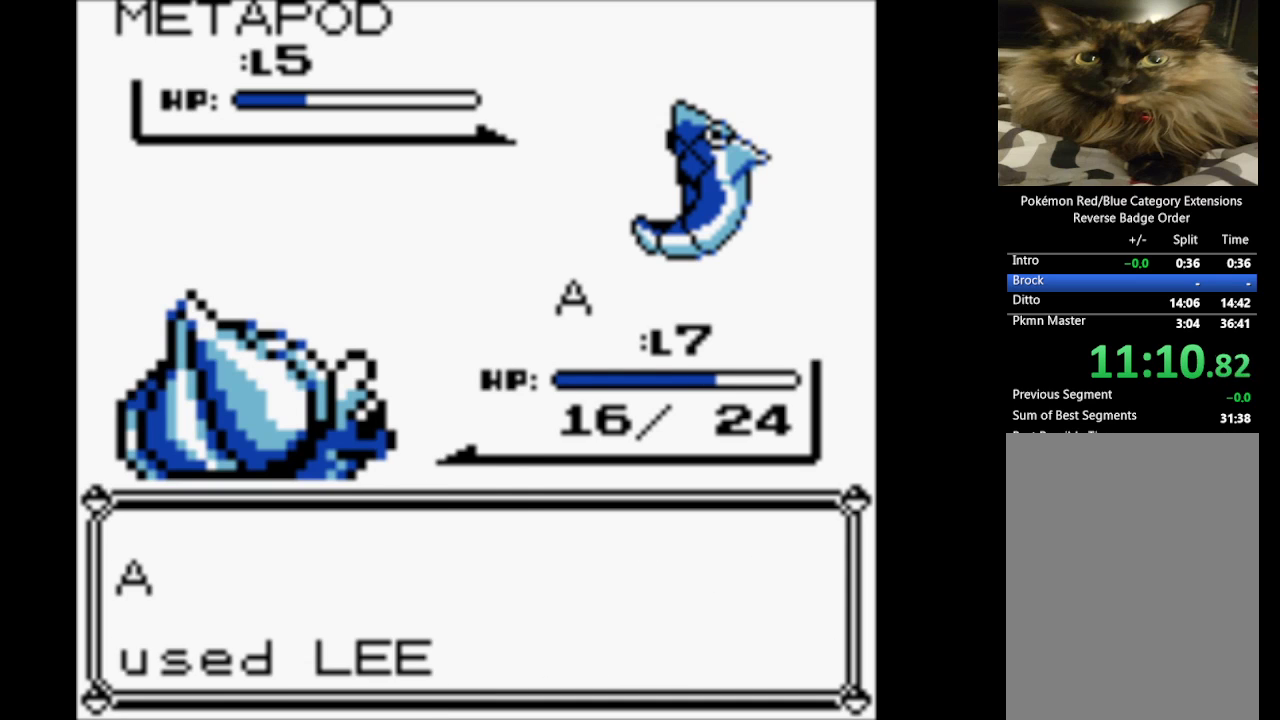
{"buttons": ["A"], "events": [[33, "A", "up"], [183, "A", "down"], [283, "A", "up"], [383, "A", "down"]]}
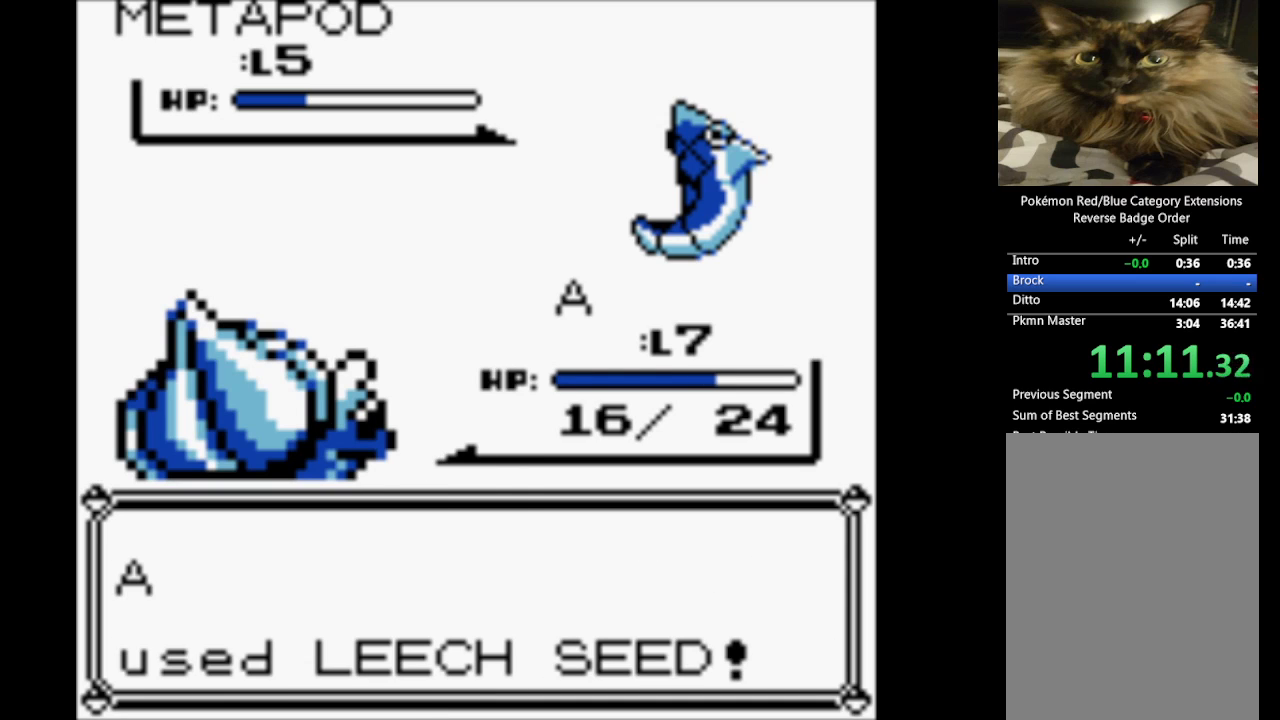
{"buttons": [], "events": [[17, "A", "up"], [117, "A", "down"], [200, "A", "up"], [333, "A", "down"], [433, "A", "up"]]}
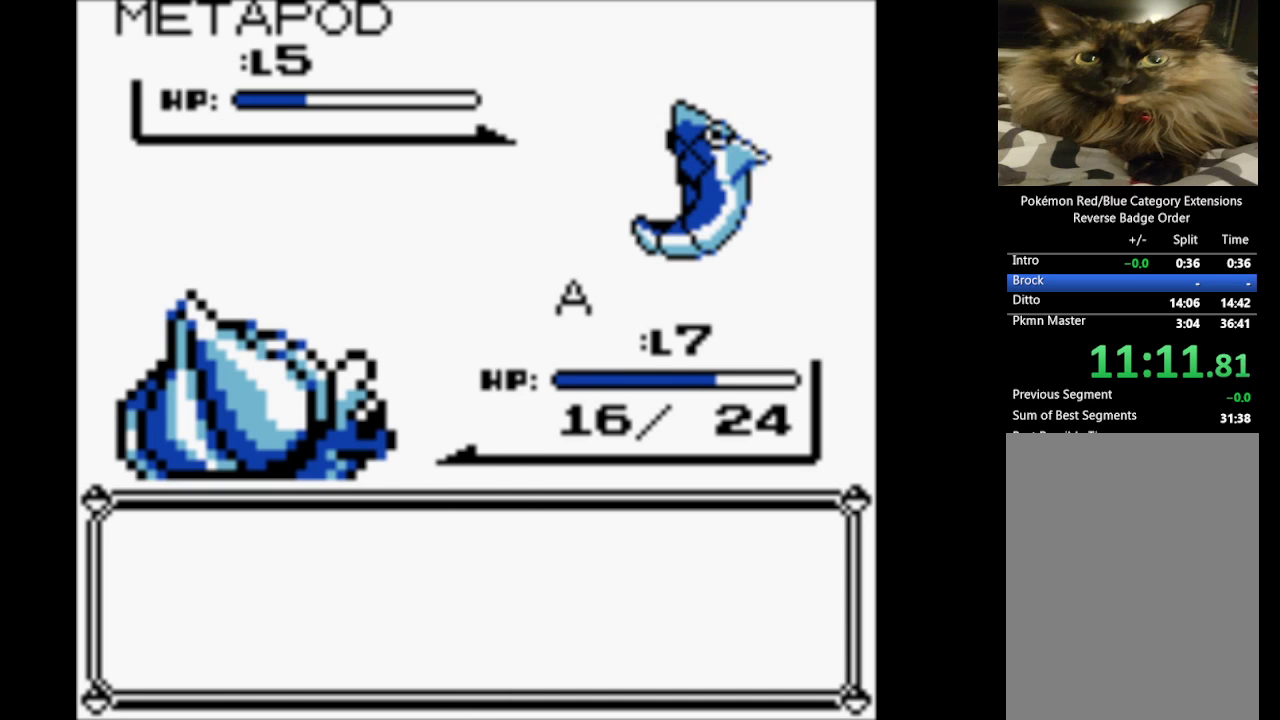
{"buttons": [], "events": [[33, "A", "down"], [117, "A", "up"], [217, "A", "down"], [300, "A", "up"], [400, "A", "down"], [500, "A", "up"]]}
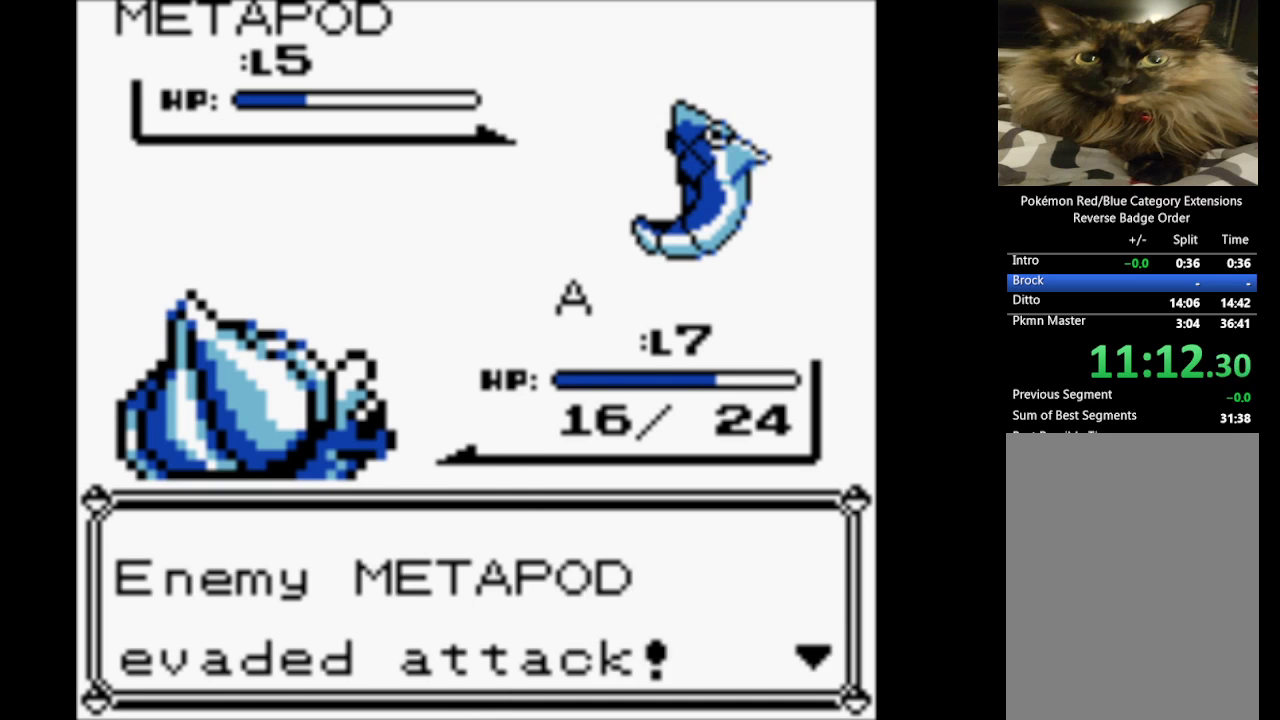
{"buttons": ["A"], "events": [[133, "A", "down"], [183, "A", "up"], [283, "A", "down"], [367, "A", "up"], [467, "A", "down"]]}
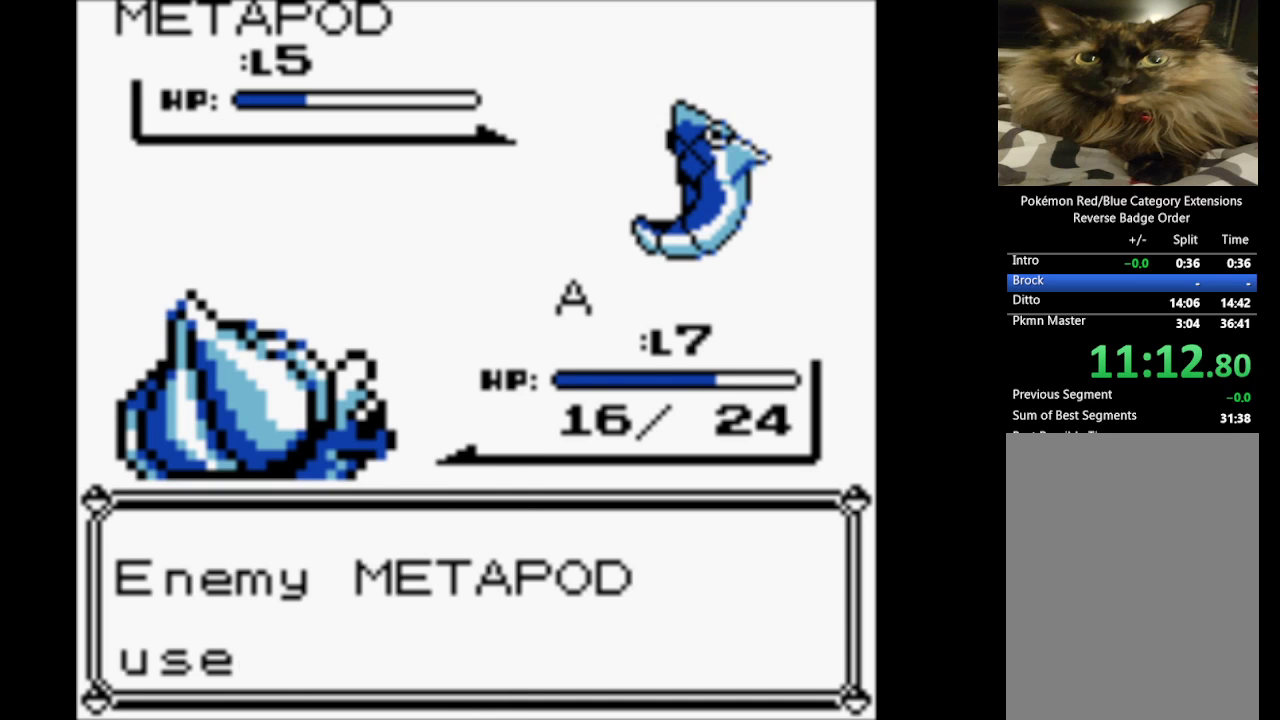
{"buttons": ["A"], "events": [[150, "A", "up"], [250, "A", "down"], [383, "A", "up"], [433, "A", "down"]]}
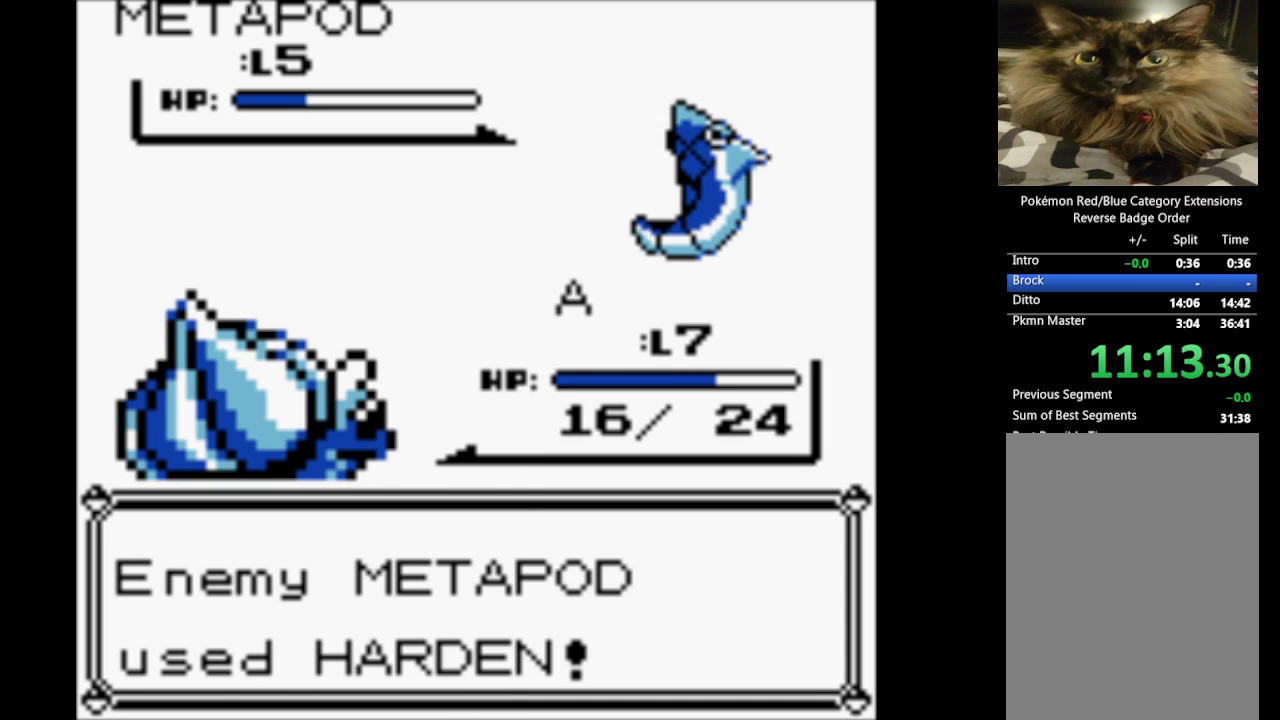
{"buttons": ["A"], "events": [[67, "A", "up"], [117, "A", "down"], [217, "A", "up"], [300, "A", "down"], [400, "A", "up"], [500, "A", "down"]]}
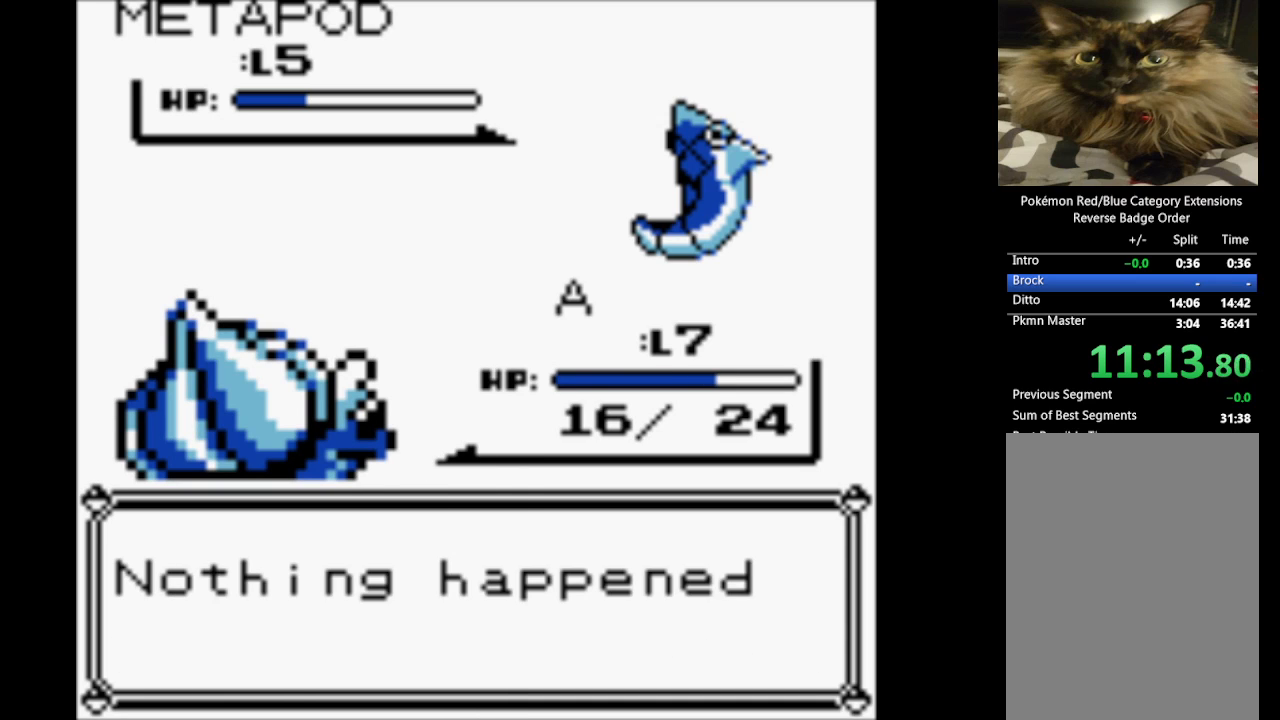
{"buttons": [], "events": [[83, "A", "up"], [133, "A", "down"], [233, "A", "up"], [317, "A", "down"], [417, "A", "up"]]}
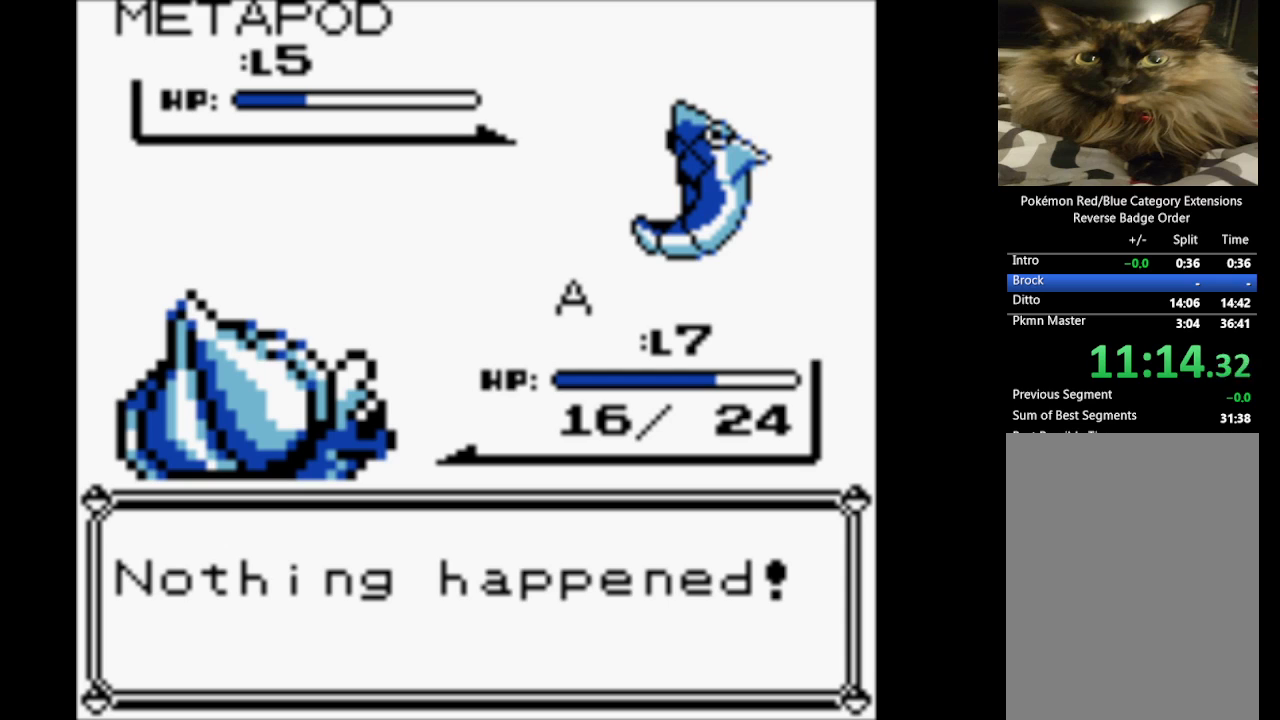
{"buttons": [], "events": [[17, "A", "down"], [117, "A", "up"], [200, "A", "down"], [300, "A", "up"], [383, "A", "down"], [483, "A", "up"]]}
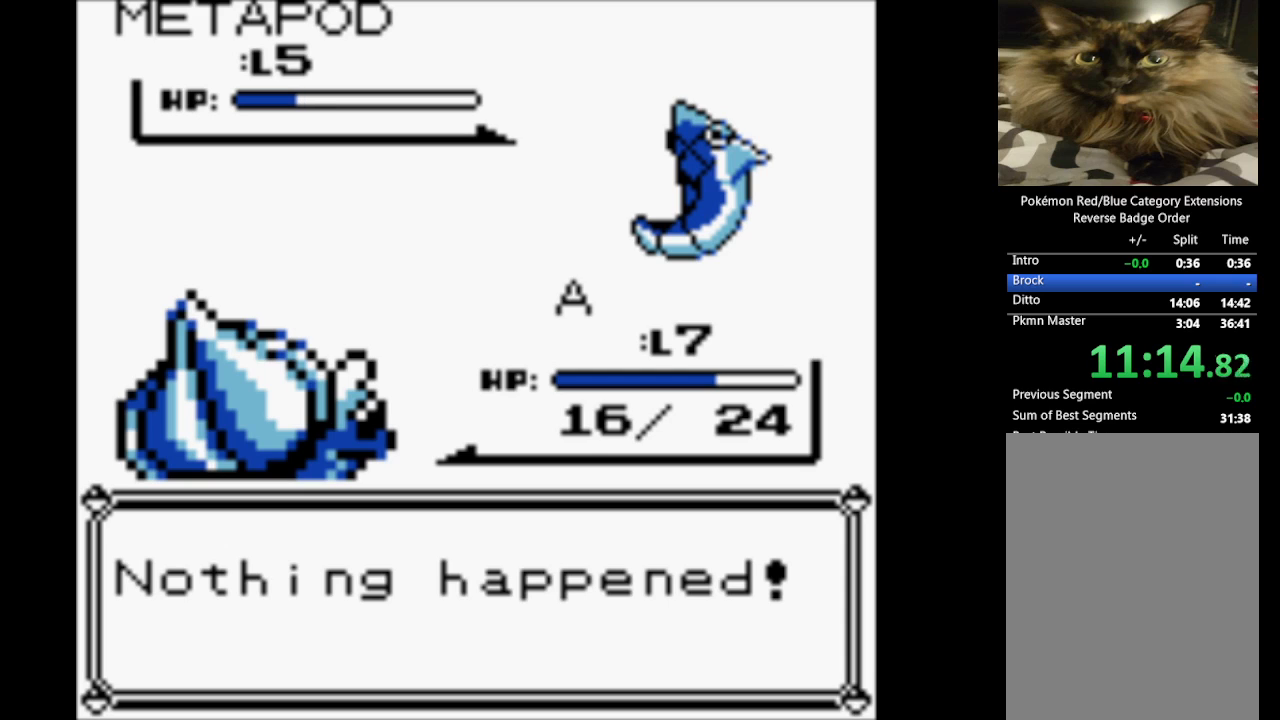
{"buttons": ["A"], "events": [[67, "A", "down"], [167, "A", "up"], [267, "A", "down"], [350, "A", "up"], [450, "A", "down"]]}